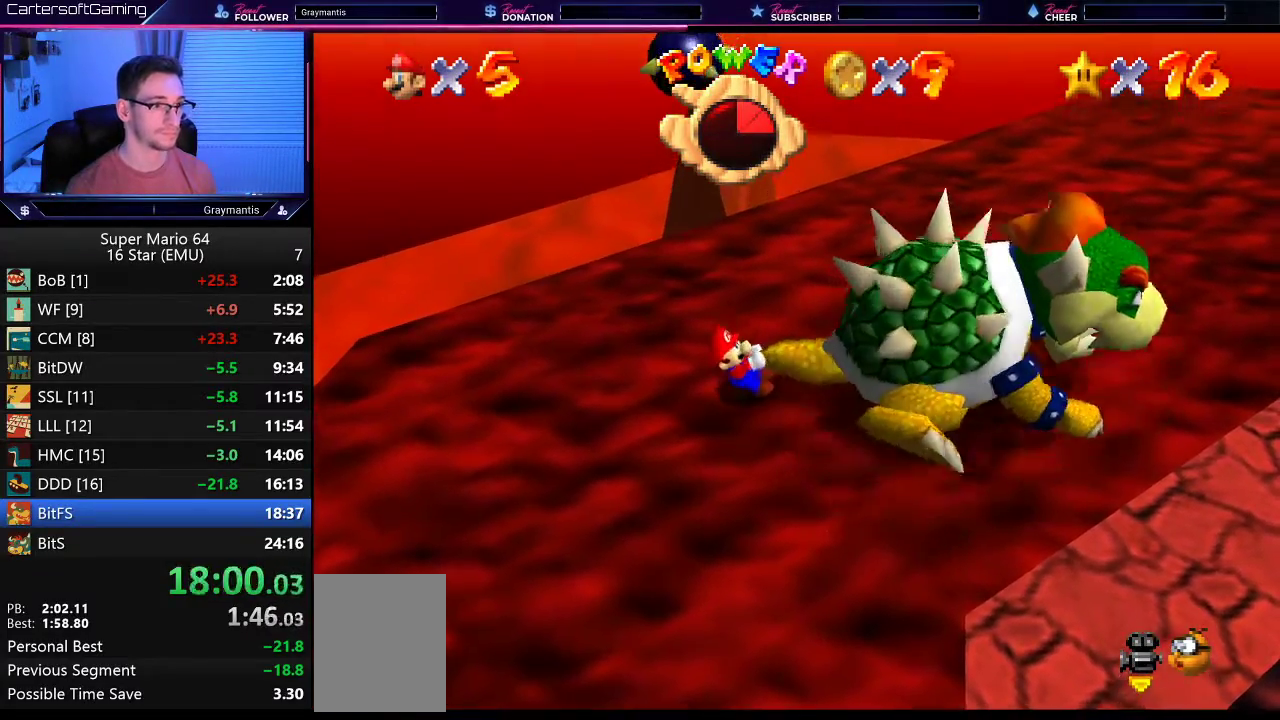
Gameplay with a controller (Nintendo layout); each line is a JSON object with the inputs held at the frame after it. "events" lists button and stick changes between this image and that frame as [ms after this image, input, new state], when the widget could be followed in between. Not read: L3 R3.
{"buttons": [], "left_stick": "right"}
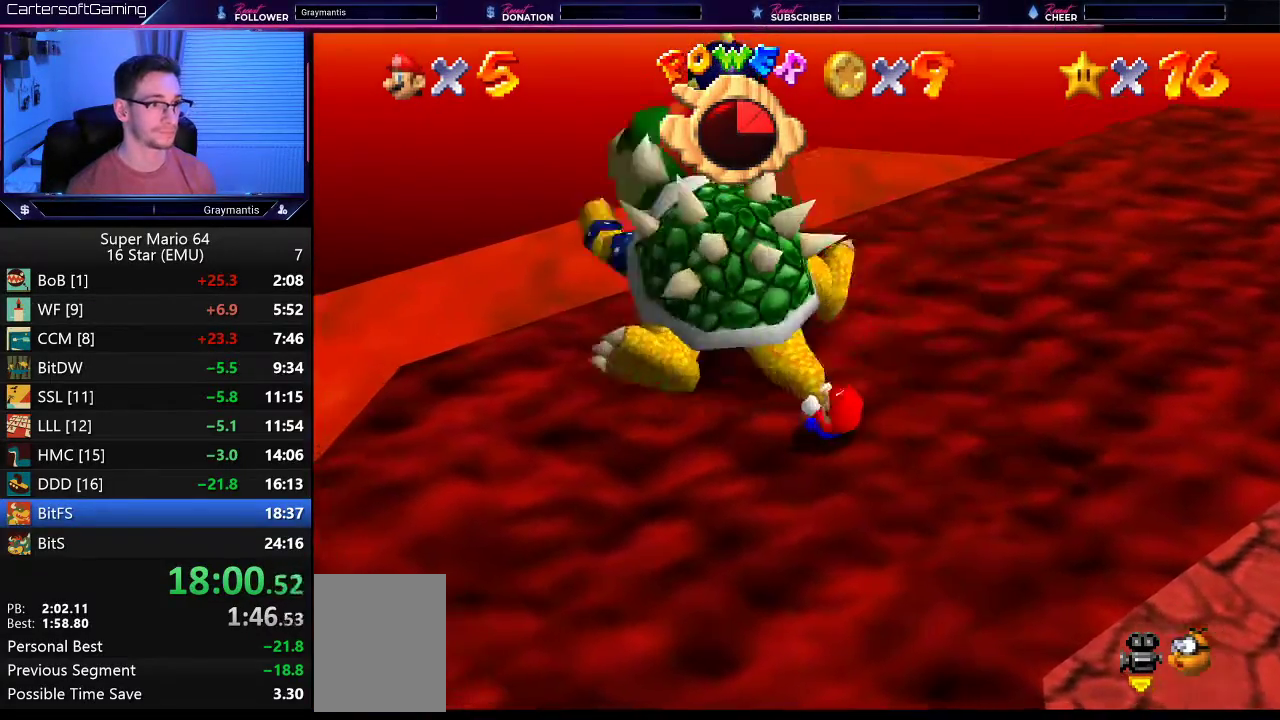
{"buttons": [], "left_stick": "right"}
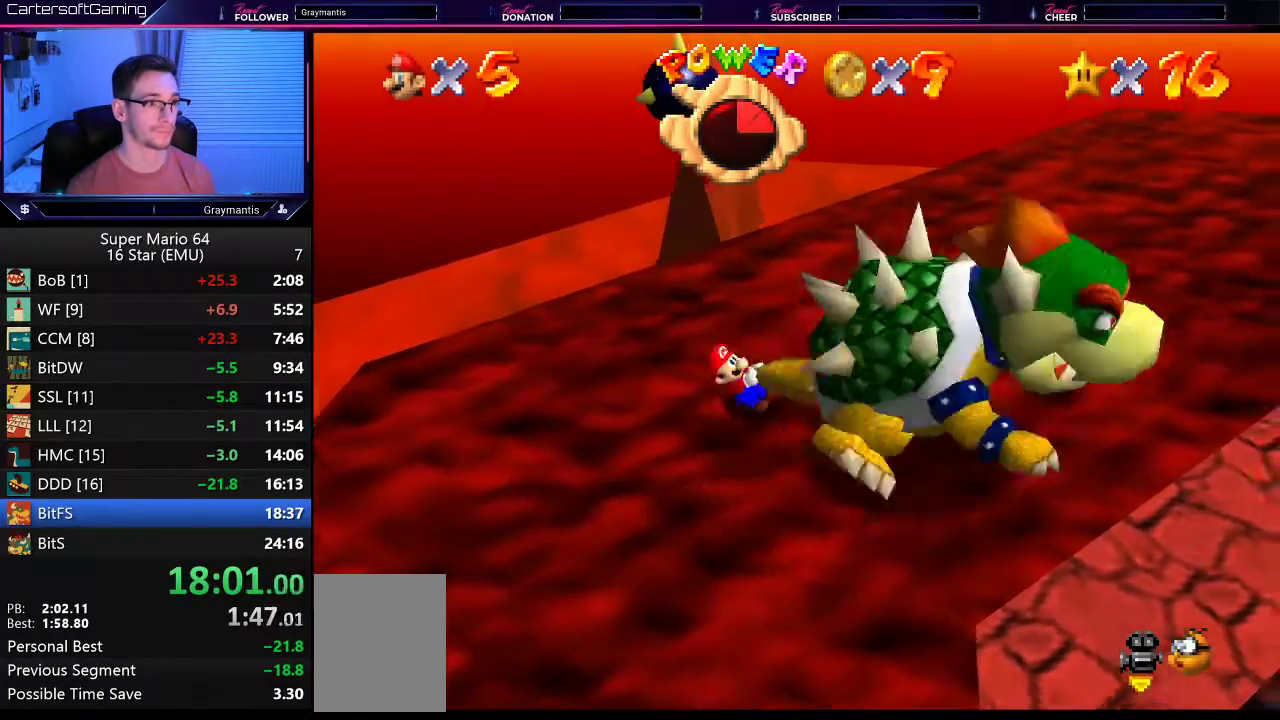
{"buttons": [], "left_stick": "center", "events": [[100, "left_stick", "left"], [167, "left_stick", "center"], [234, "B", "down"], [301, "B", "up"]]}
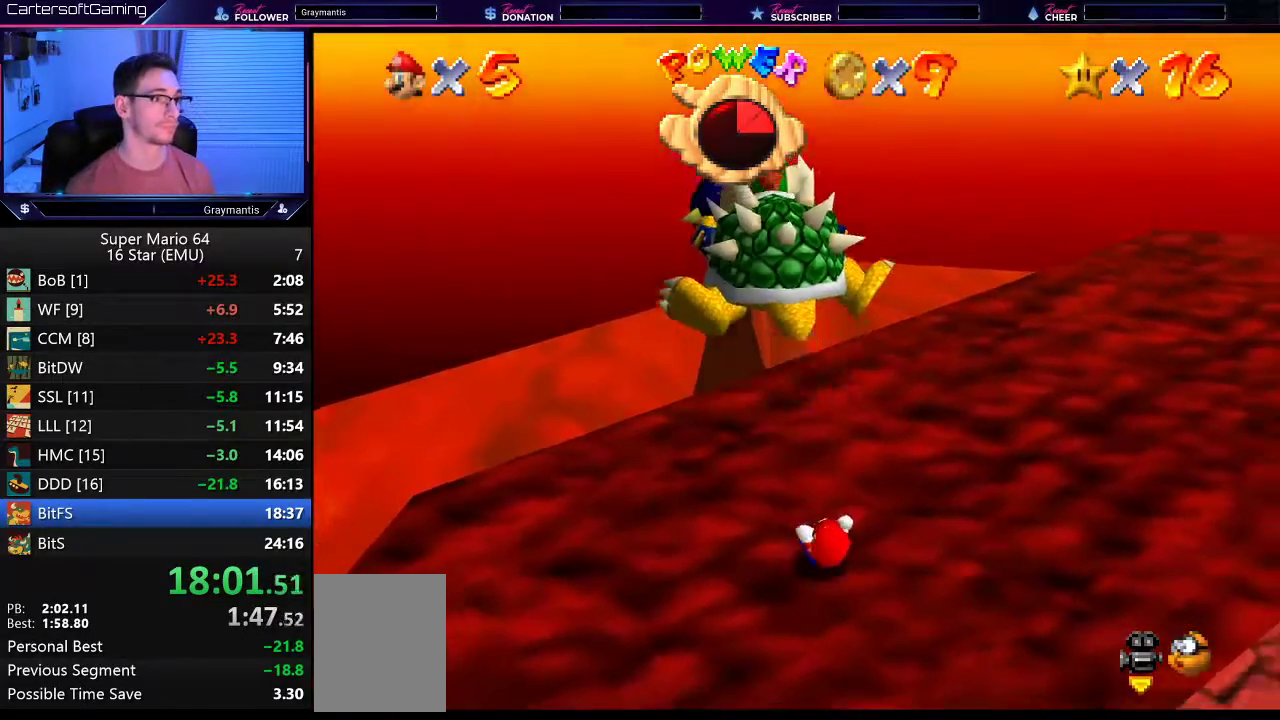
{"buttons": [], "left_stick": "right", "events": [[283, "left_stick", "down-right"], [400, "left_stick", "right"]]}
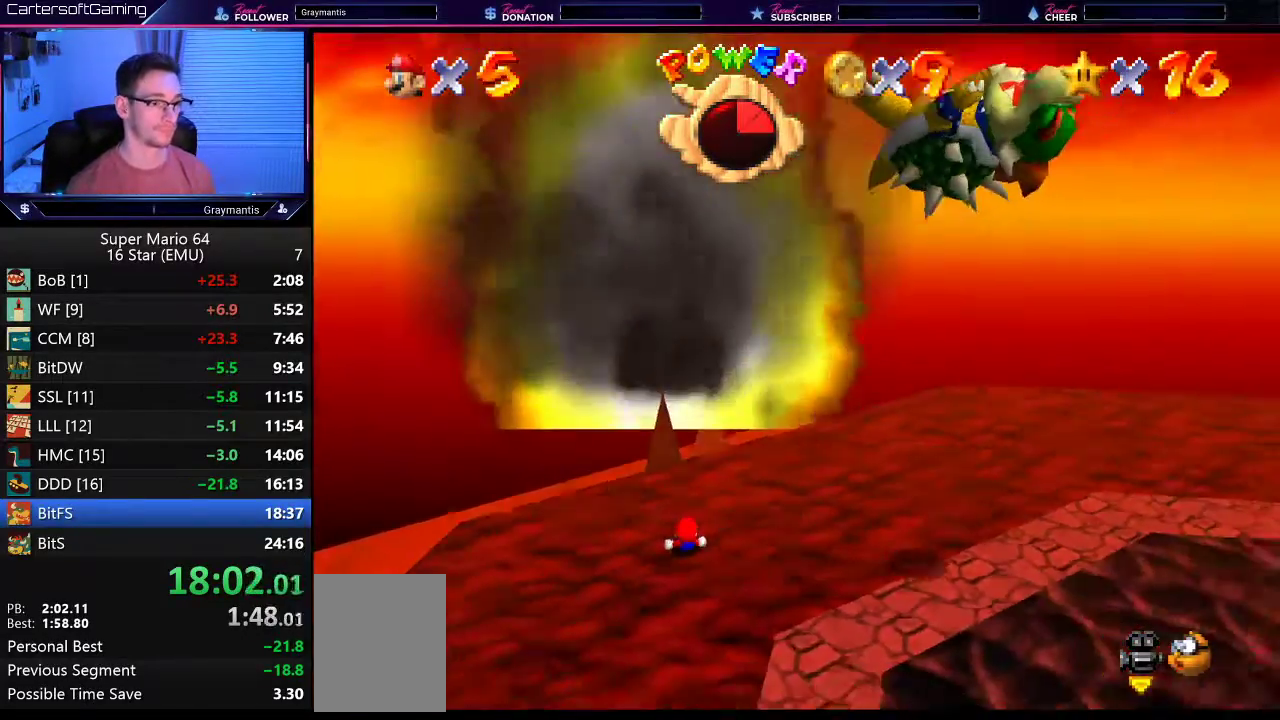
{"buttons": [], "left_stick": "down-right", "events": [[217, "left_stick", "down-right"]]}
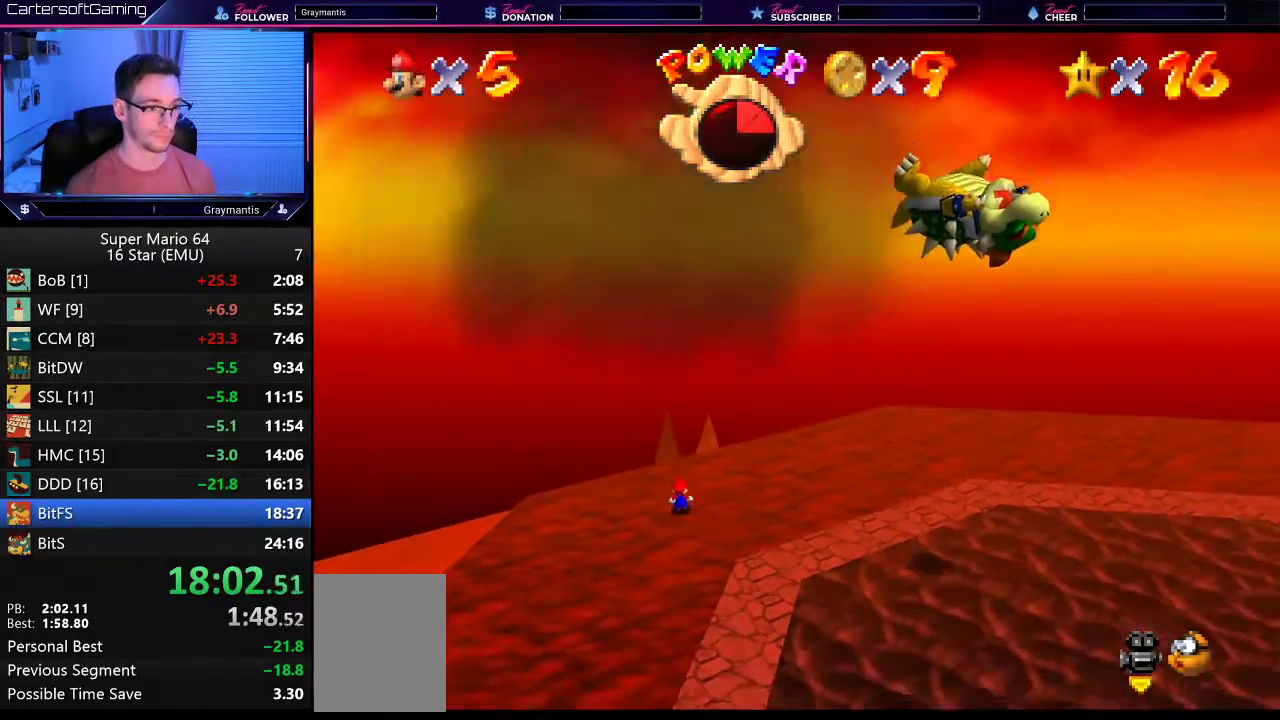
{"buttons": ["A", "Z"], "left_stick": "down-right", "events": [[400, "Z", "down"], [434, "A", "down"]]}
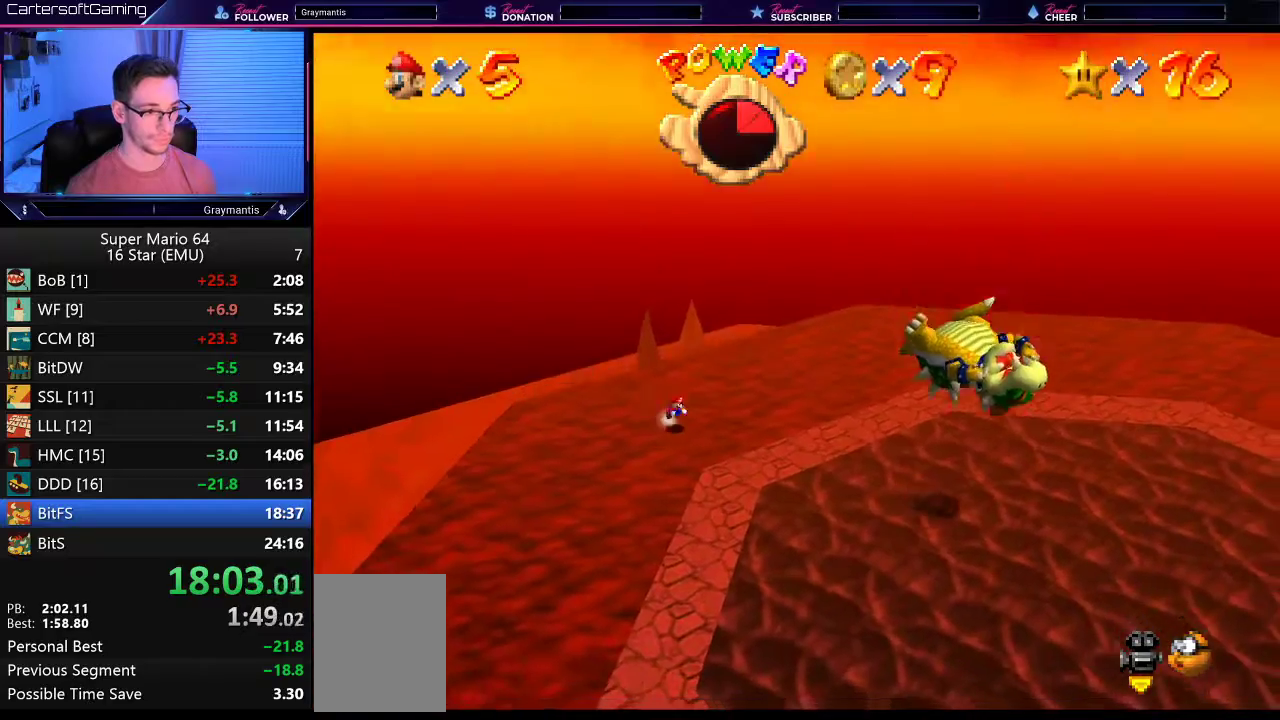
{"buttons": ["Z"], "left_stick": "down-right", "events": [[17, "A", "up"]]}
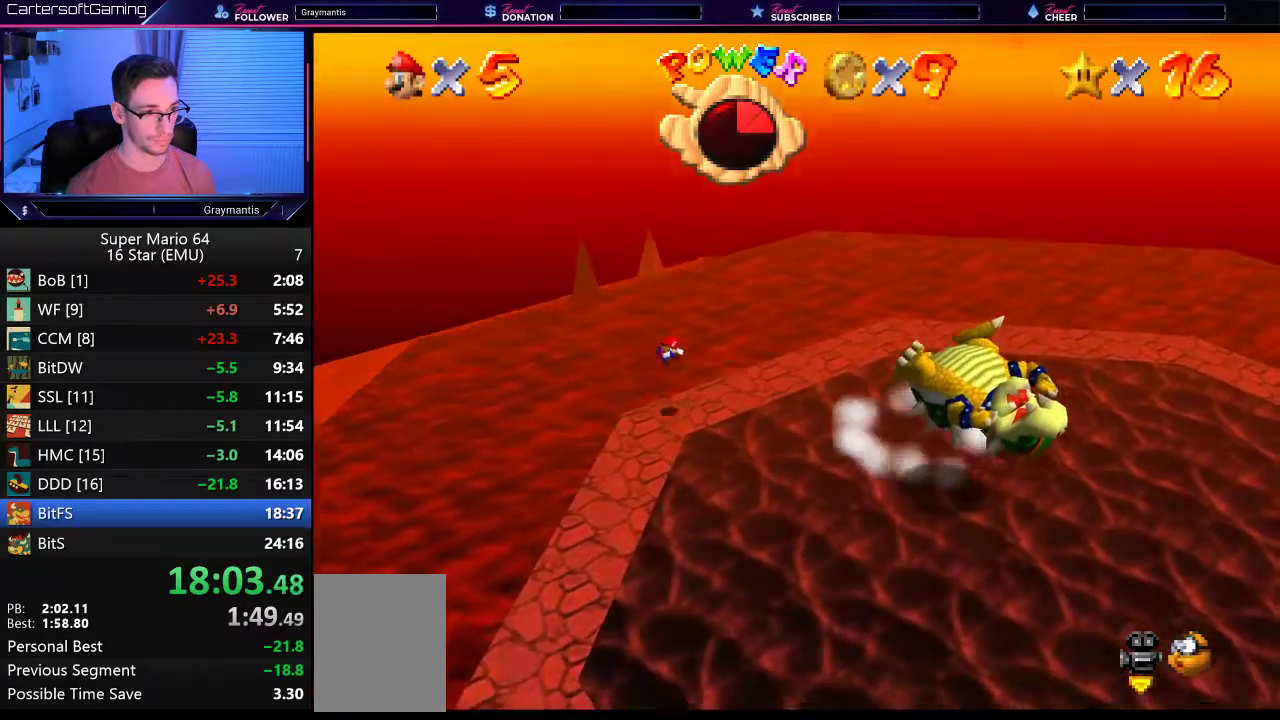
{"buttons": ["Z"], "left_stick": "down-right", "events": [[33, "left_stick", "down"], [184, "left_stick", "down-right"]]}
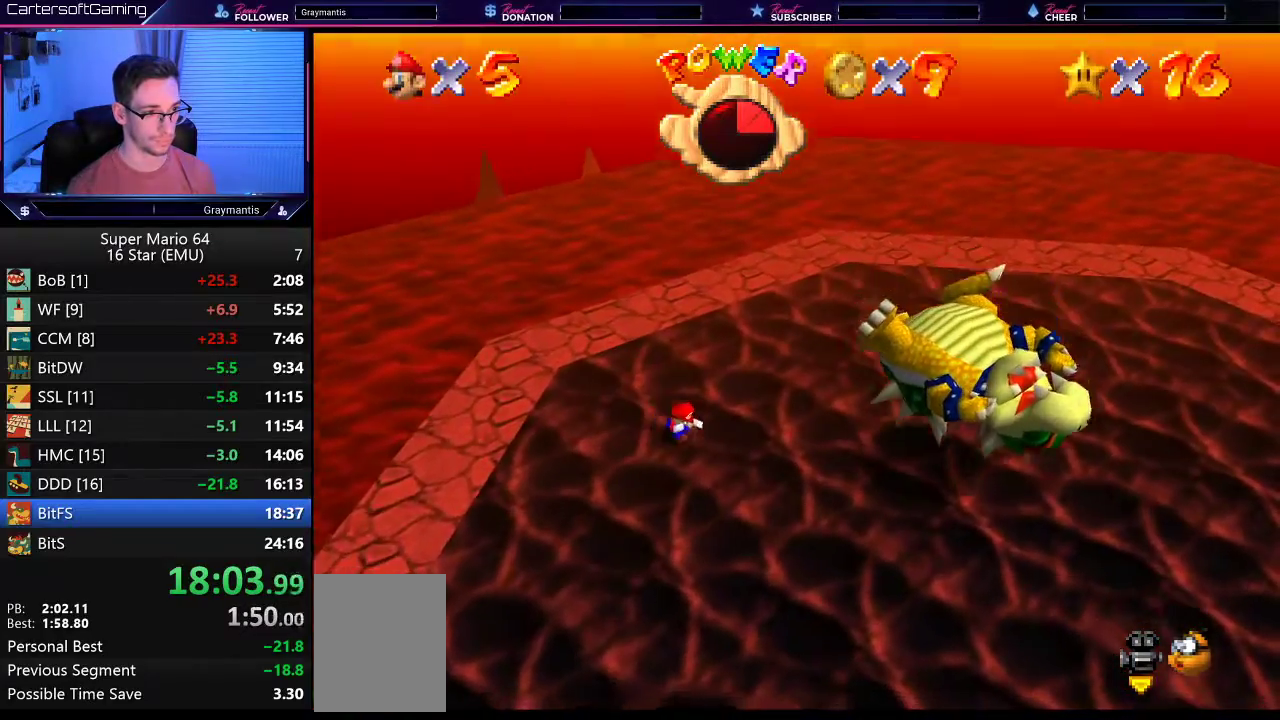
{"buttons": [], "left_stick": "right", "events": [[66, "Z", "up"], [150, "C_LEFT", "down"], [216, "C_LEFT", "up"], [300, "C_LEFT", "down"], [350, "C_LEFT", "up"], [500, "left_stick", "right"]]}
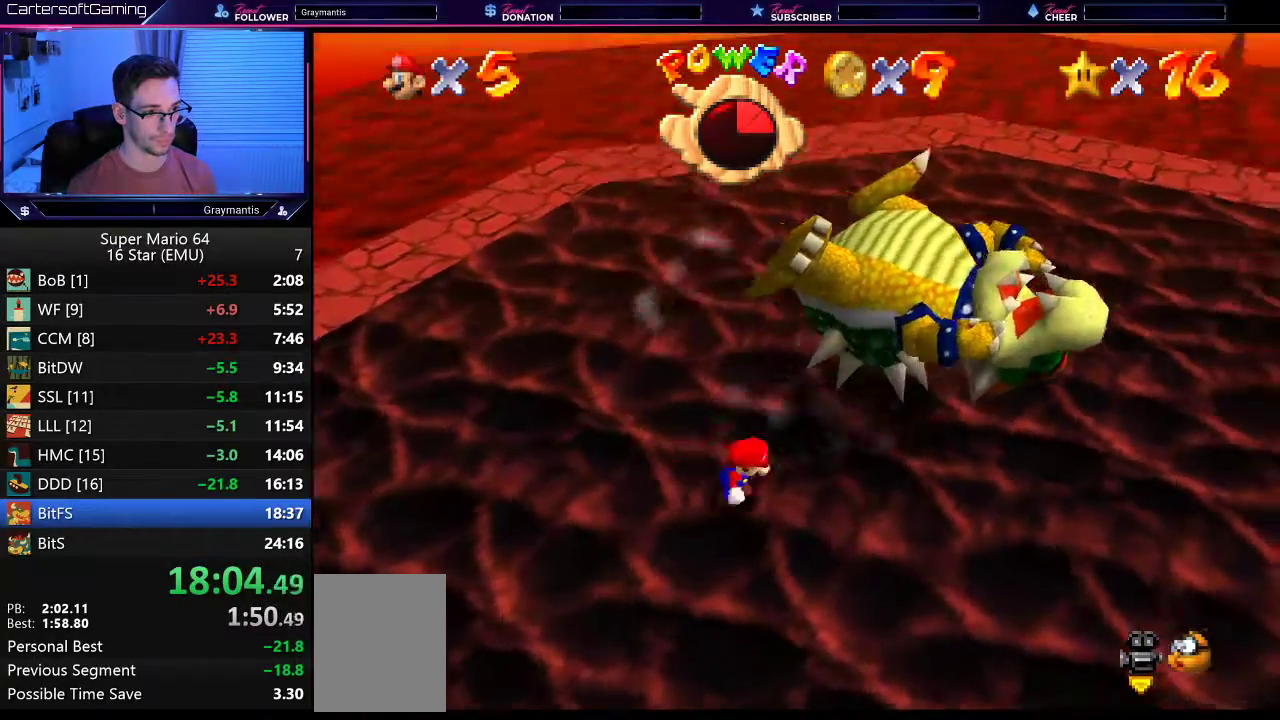
{"buttons": [], "left_stick": "up", "events": [[184, "left_stick", "center"], [417, "left_stick", "up"]]}
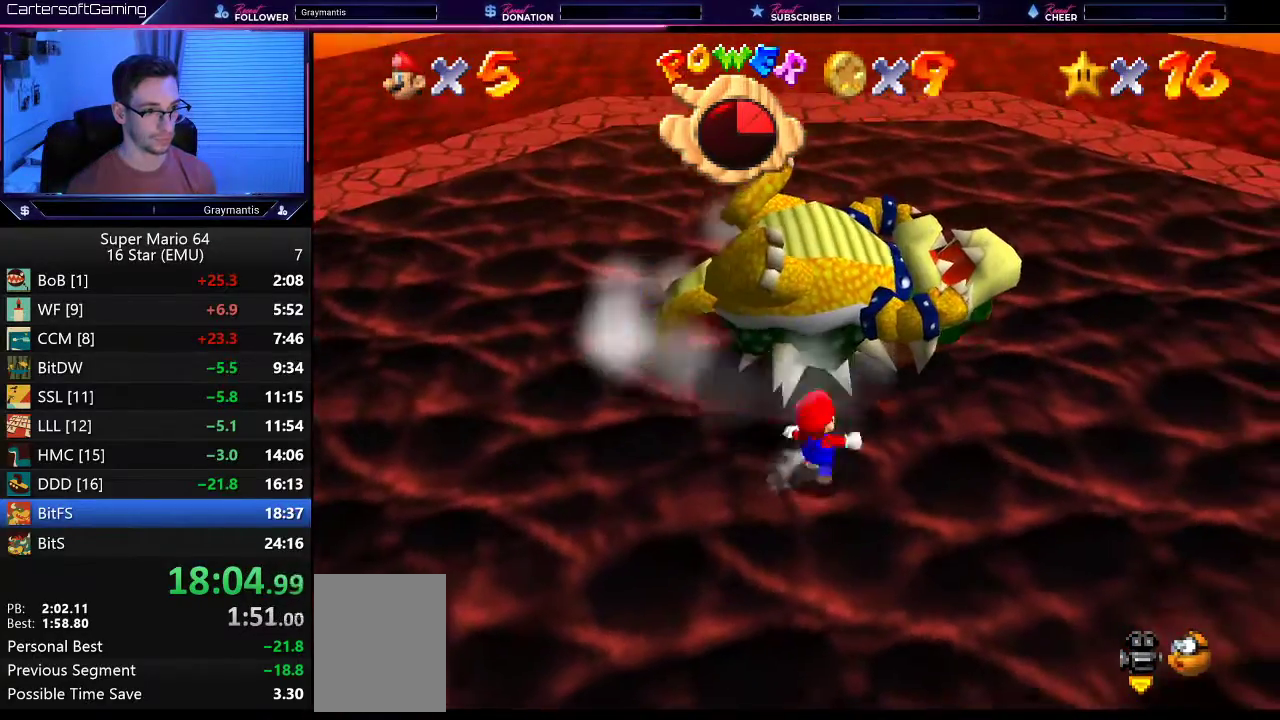
{"buttons": [], "left_stick": "up-right", "events": [[400, "left_stick", "up-right"]]}
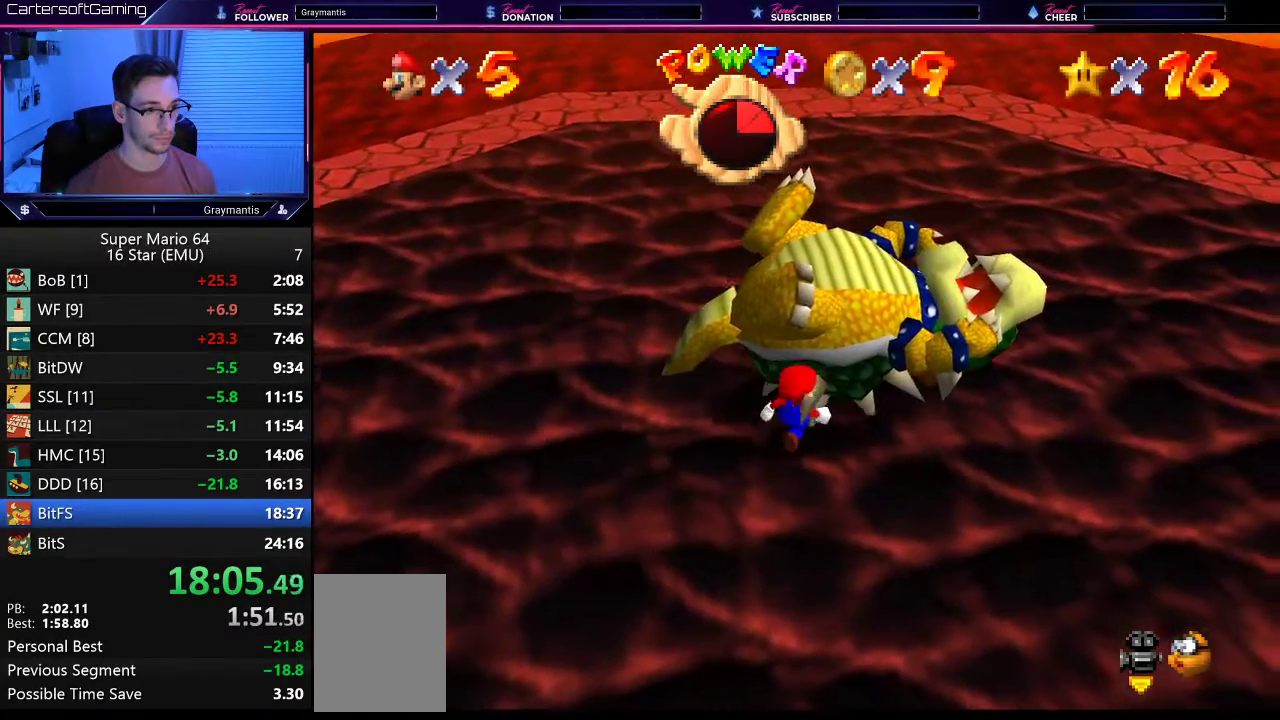
{"buttons": [], "left_stick": "center", "events": [[367, "left_stick", "center"]]}
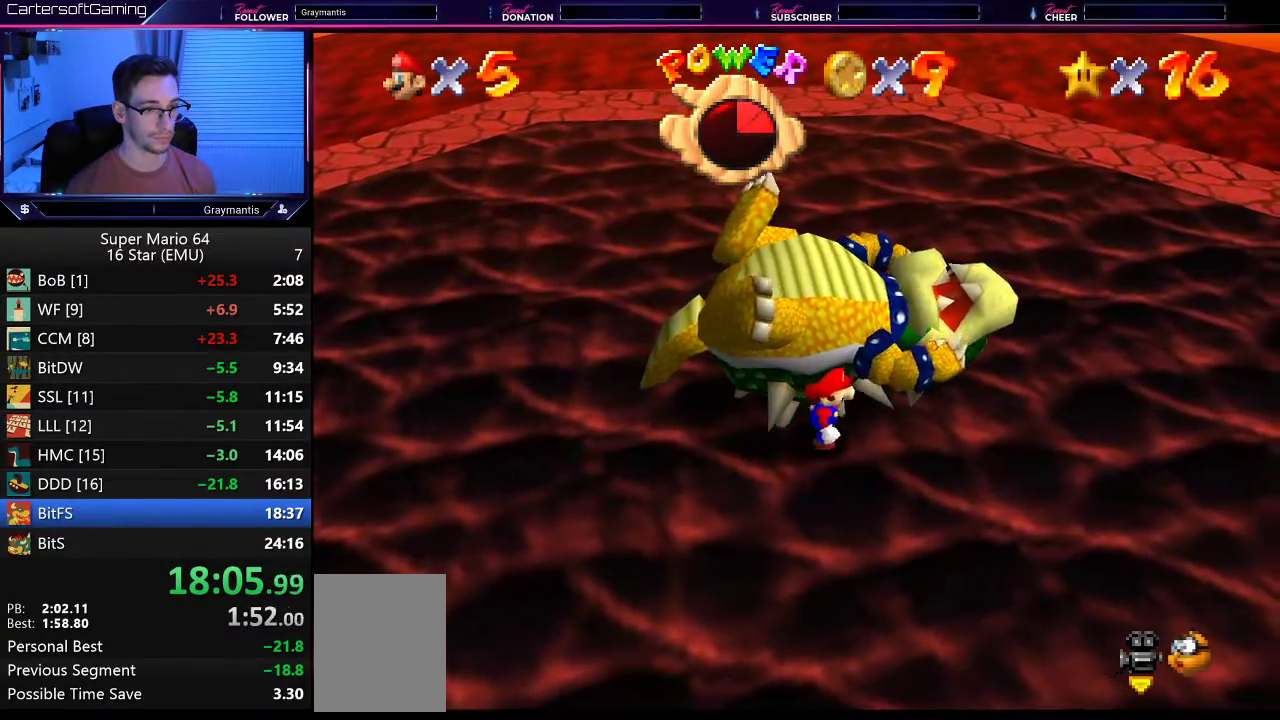
{"buttons": [], "left_stick": "center", "events": [[50, "left_stick", "up-right"], [200, "left_stick", "up"], [350, "left_stick", "left"], [500, "left_stick", "center"]]}
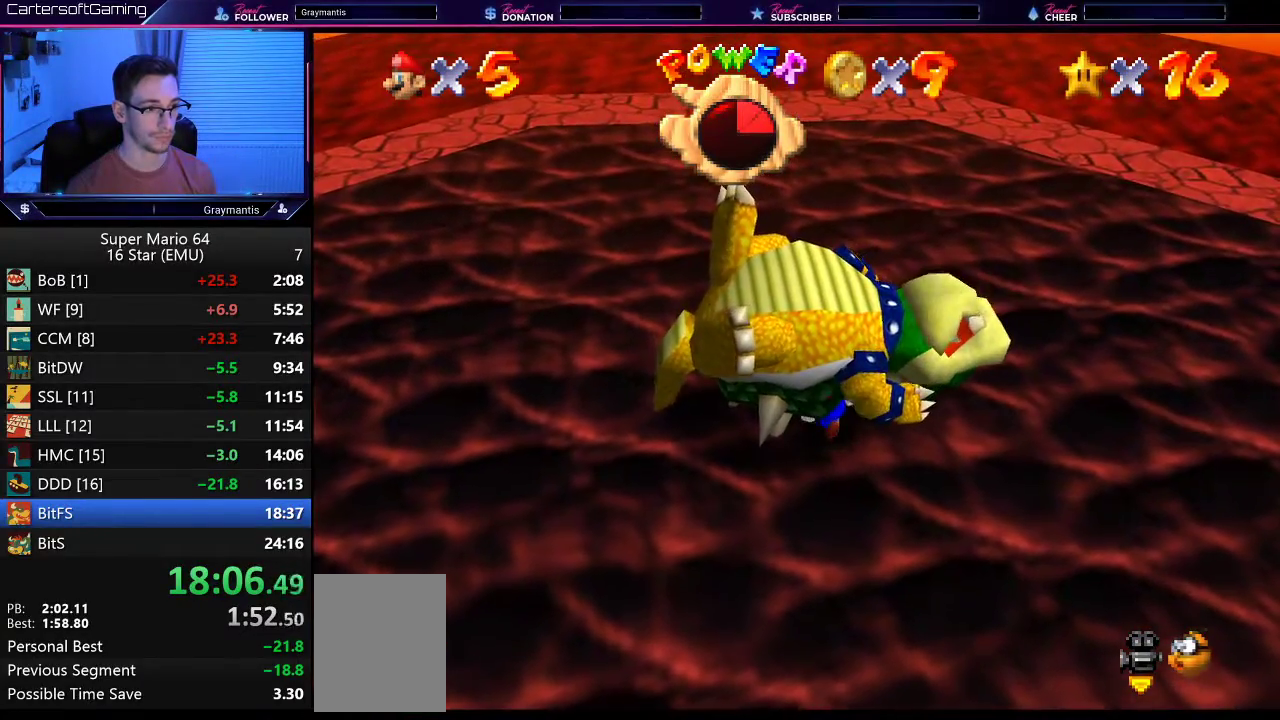
{"buttons": [], "left_stick": "center", "events": []}
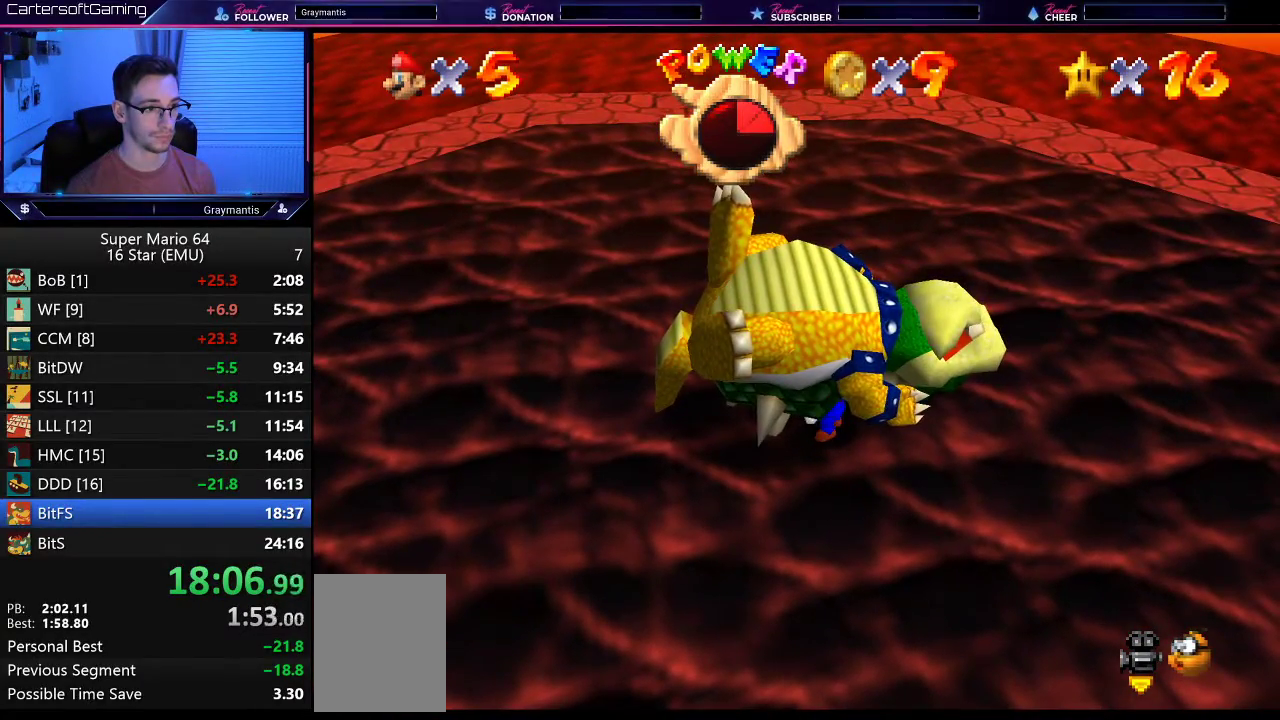
{"buttons": ["A", "B"], "left_stick": "center", "events": [[33, "left_stick", "up-left"], [83, "left_stick", "center"], [300, "A", "down"], [317, "B", "down"], [383, "A", "up"], [383, "B", "up"], [467, "A", "down"], [467, "B", "down"]]}
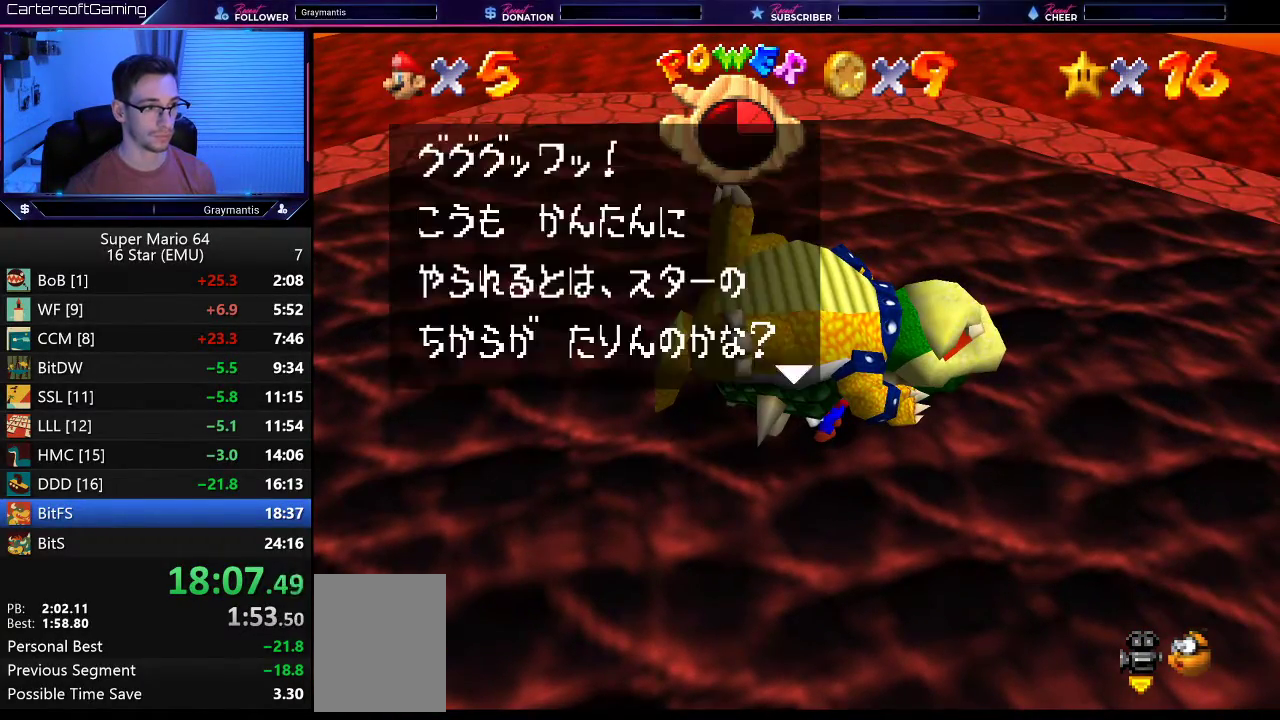
{"buttons": ["A", "B"], "left_stick": "center", "events": [[33, "A", "up"], [33, "B", "up"], [84, "A", "down"], [84, "B", "down"], [117, "B", "up"], [150, "A", "up"], [234, "A", "down"], [234, "B", "down"], [267, "B", "up"], [300, "A", "up"], [350, "A", "down"], [350, "B", "down"], [384, "A", "up"], [384, "B", "up"], [501, "A", "down"], [501, "B", "down"]]}
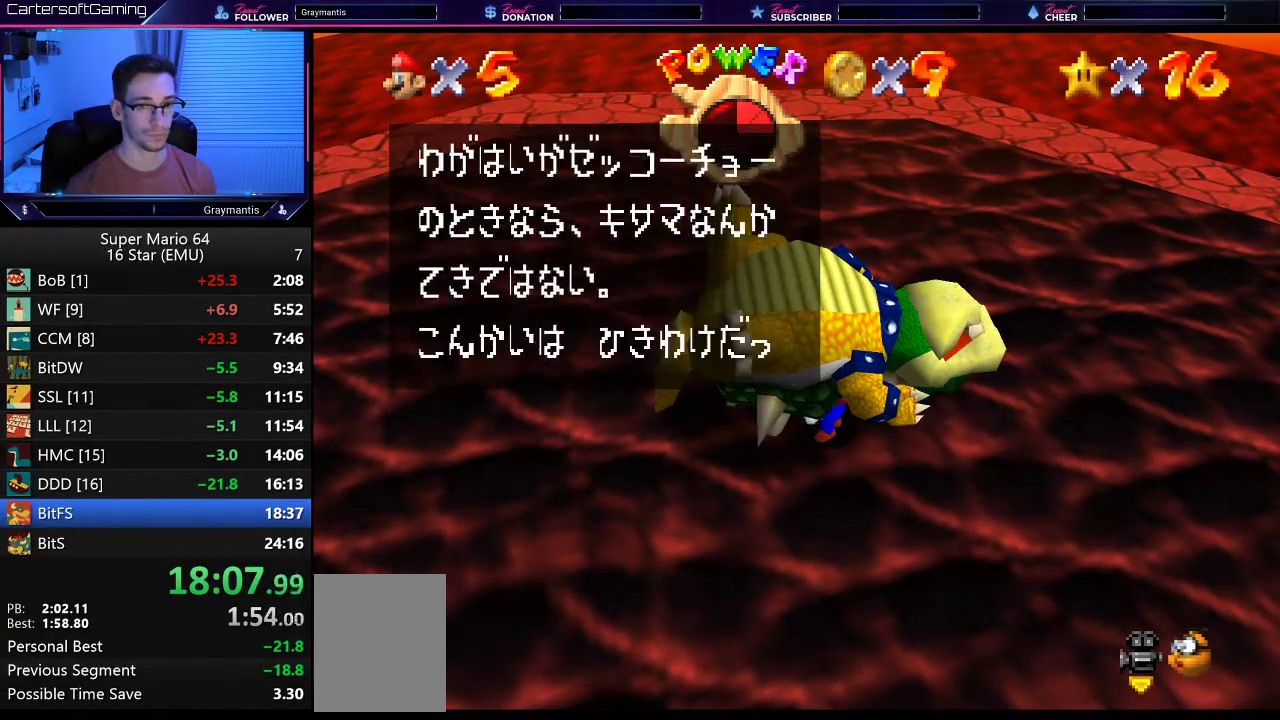
{"buttons": ["A", "B"], "left_stick": "center", "events": [[33, "A", "up"], [33, "B", "up"], [83, "A", "down"], [83, "B", "down"], [116, "B", "up"], [150, "A", "up"], [233, "A", "down"], [233, "B", "down"], [267, "B", "up"], [300, "A", "up"], [350, "A", "down"], [350, "B", "down"], [383, "A", "up"], [383, "B", "up"], [500, "A", "down"], [500, "B", "down"]]}
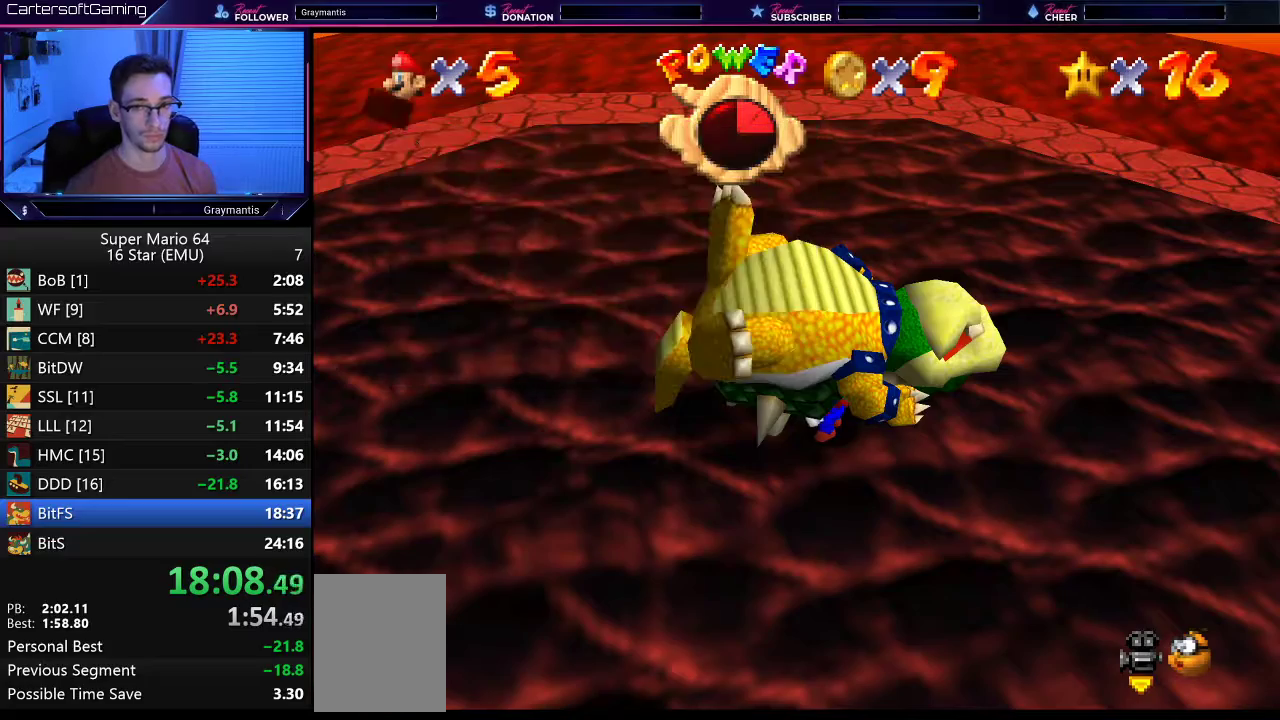
{"buttons": [], "left_stick": "center", "events": [[33, "B", "up"], [67, "A", "up"], [117, "A", "down"], [117, "B", "down"], [167, "B", "up"], [200, "A", "up"], [217, "A", "down"], [217, "B", "down"], [300, "A", "up"], [300, "B", "up"]]}
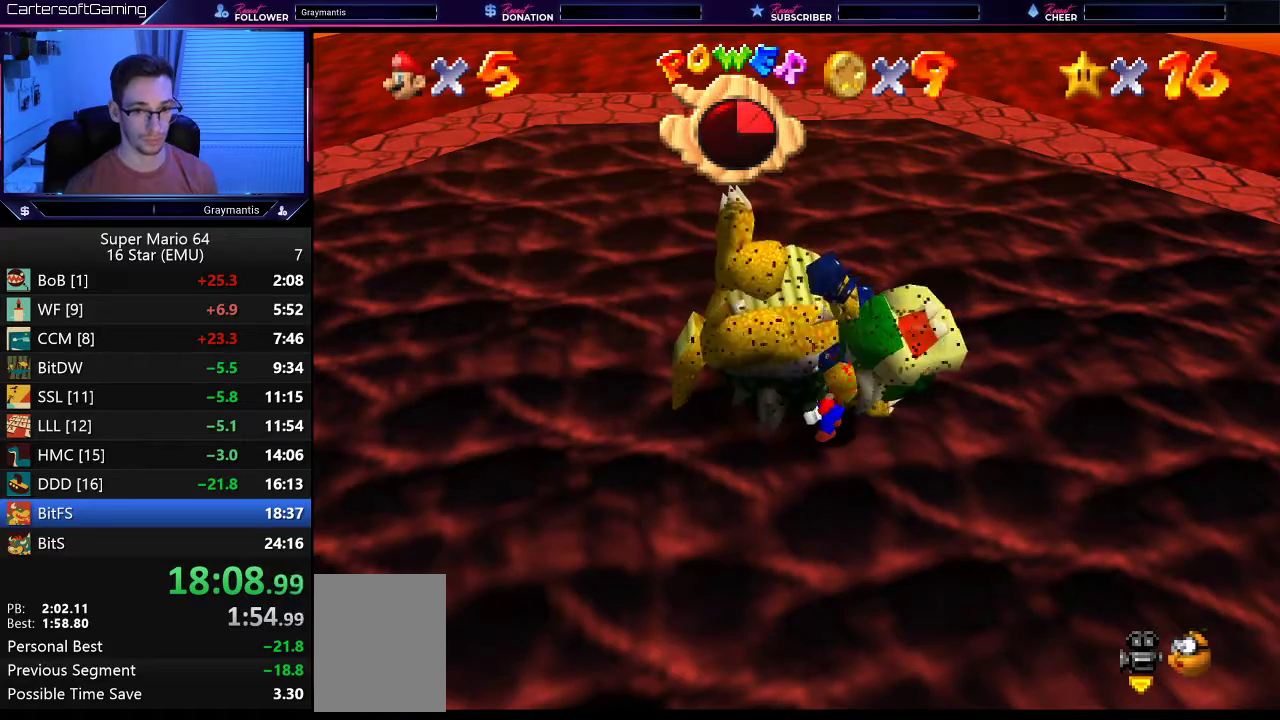
{"buttons": [], "left_stick": "center", "events": []}
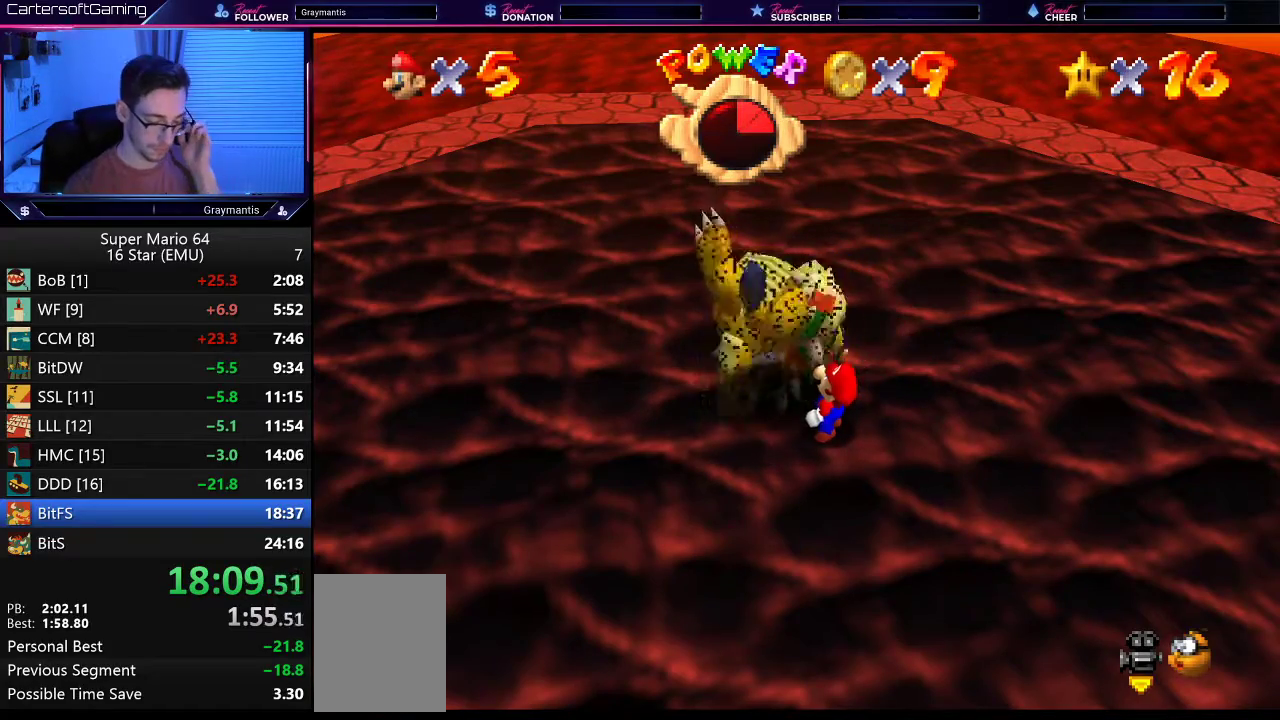
{"buttons": [], "left_stick": "center", "events": []}
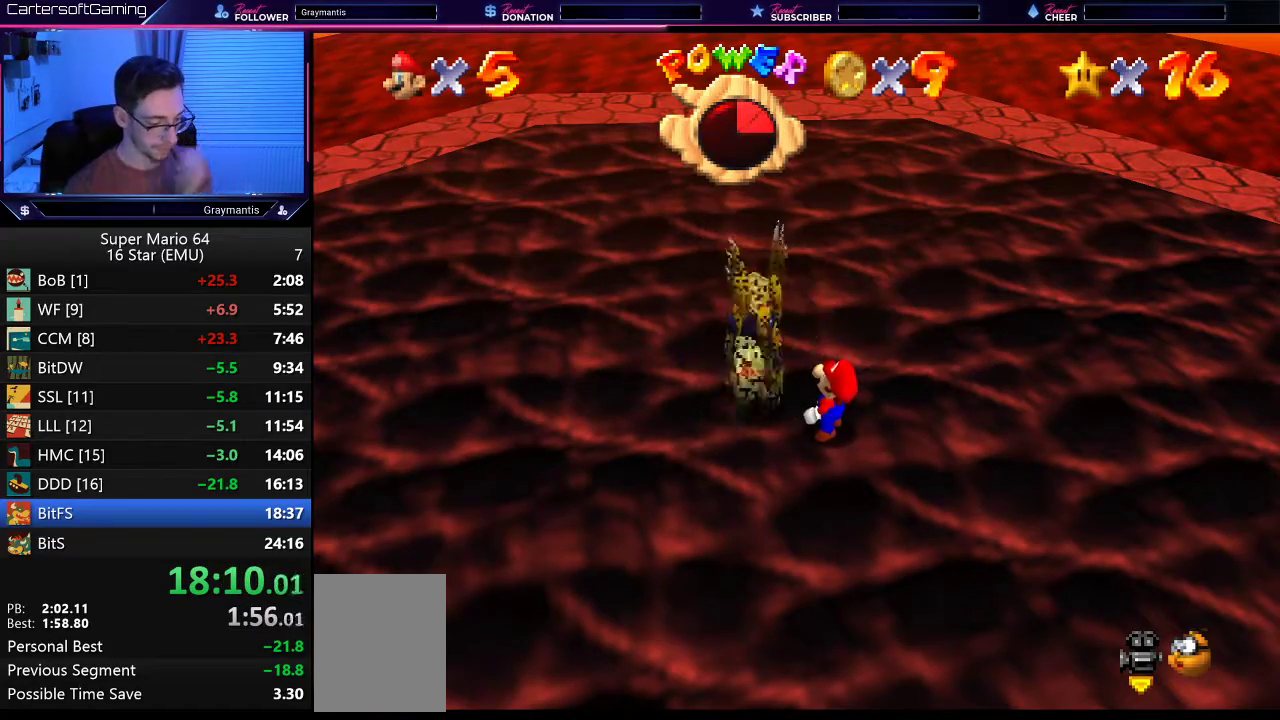
{"buttons": [], "left_stick": "center", "events": []}
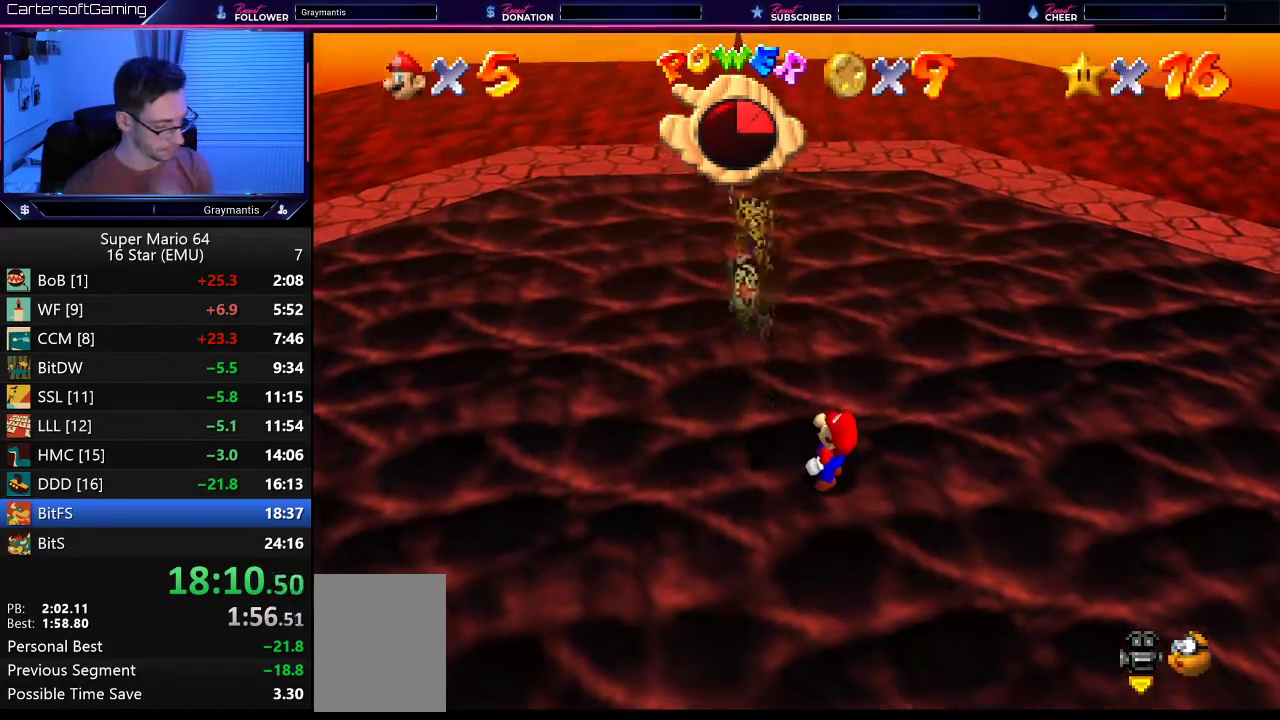
{"buttons": [], "left_stick": "center", "events": []}
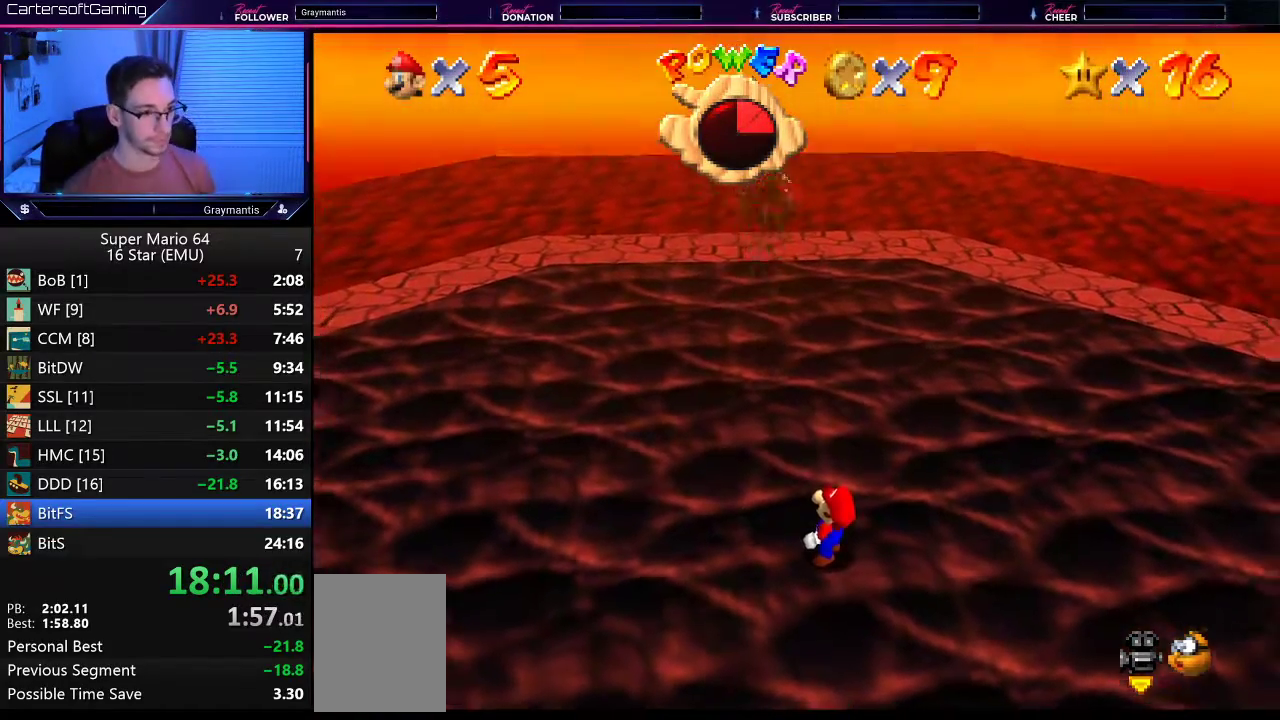
{"buttons": [], "left_stick": "up-left", "events": [[483, "left_stick", "up-left"]]}
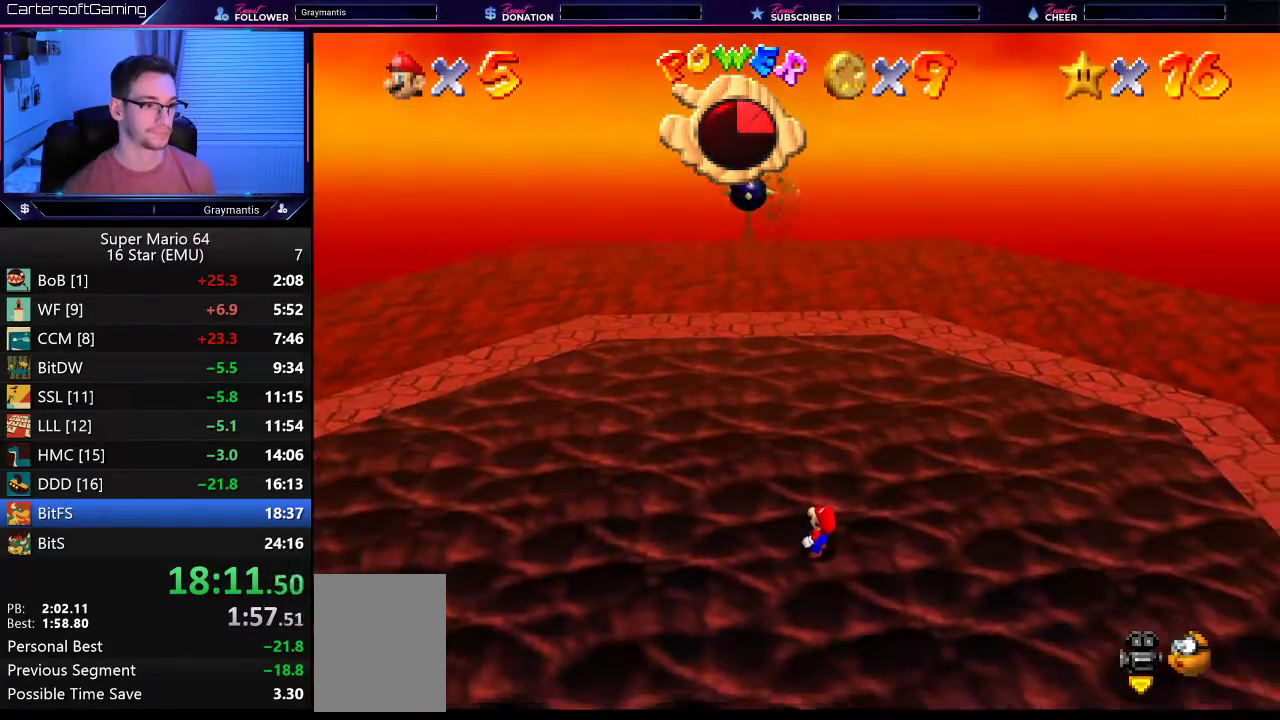
{"buttons": [], "left_stick": "center", "events": [[84, "left_stick", "center"], [267, "left_stick", "left"], [400, "left_stick", "center"]]}
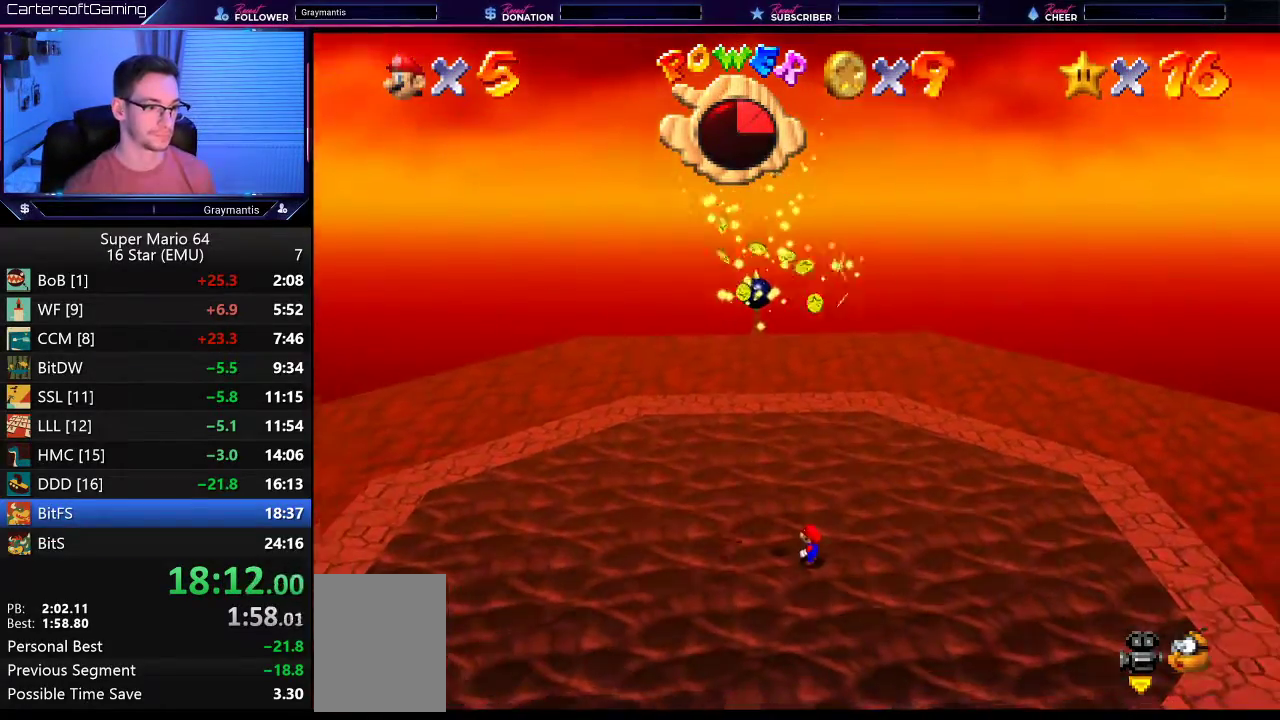
{"buttons": [], "left_stick": "left", "events": [[83, "left_stick", "left"], [216, "left_stick", "center"], [433, "left_stick", "left"]]}
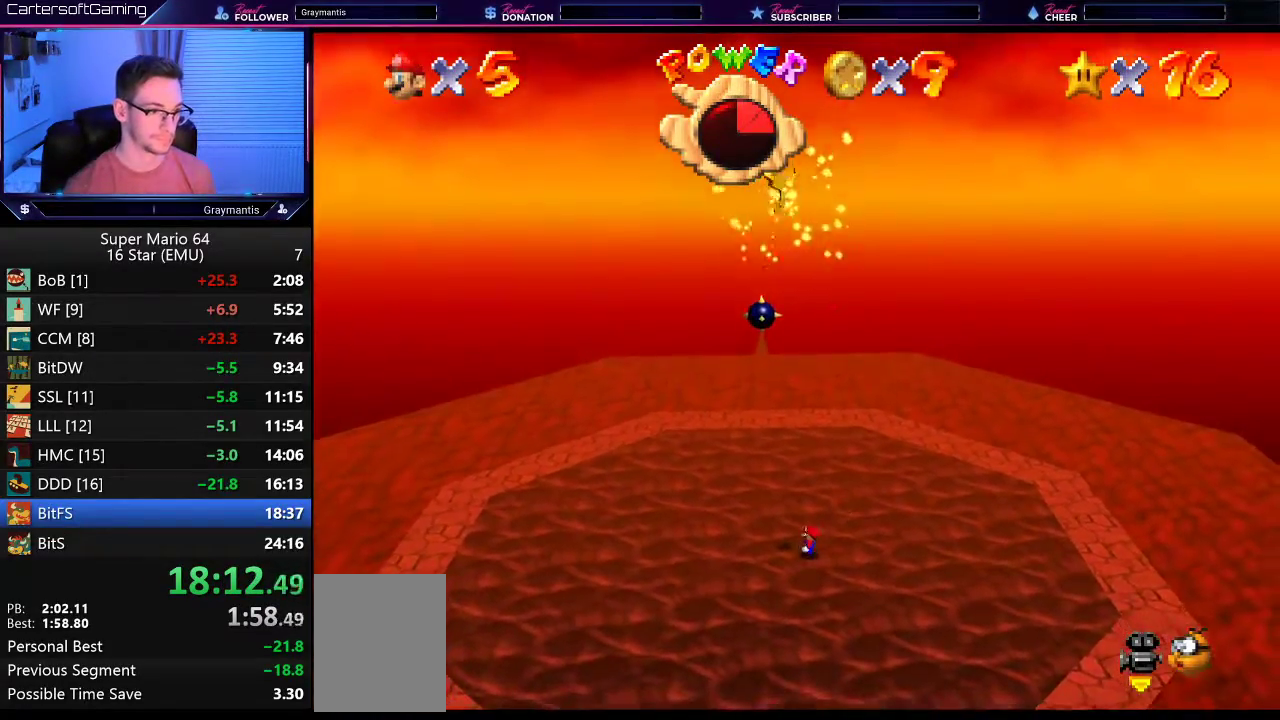
{"buttons": [], "left_stick": "center", "events": [[83, "left_stick", "center"], [234, "left_stick", "left"], [334, "left_stick", "center"]]}